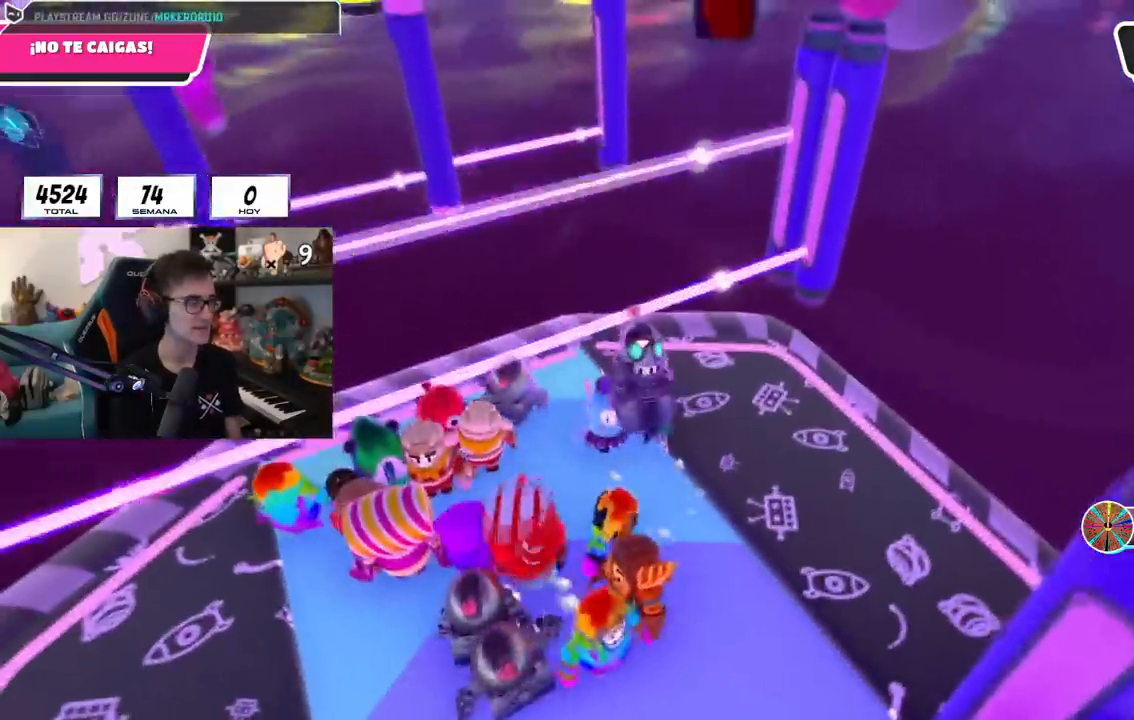
Gameplay with a controller (PlayStation layout); each line is a JSON object with the inputs held at the frame after it. "events" lists button and stick changes between this image and that frame as [ms after this image, input, new state], when the widget could be followed in between.
{"buttons": [], "left_stick": "center", "right_stick": "center", "events": [[50, "left_stick", "right"], [83, "CROSS", "up"], [283, "left_stick", "up-left"], [433, "left_stick", "center"]]}
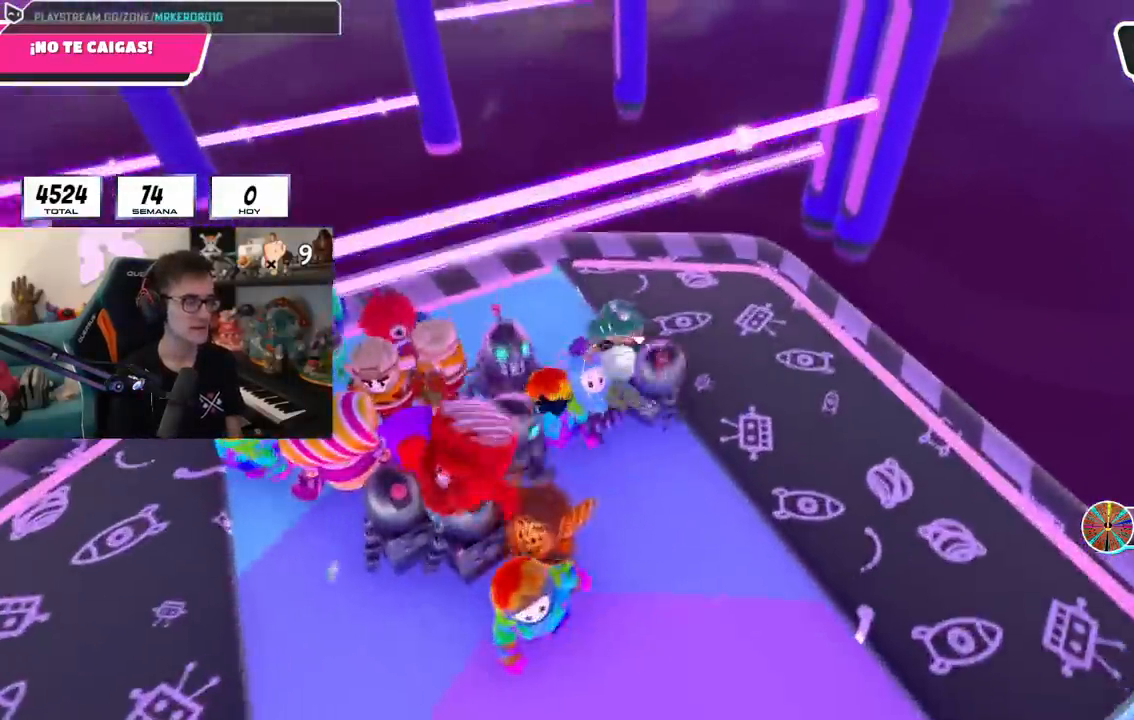
{"buttons": [], "left_stick": "center", "right_stick": "center", "events": []}
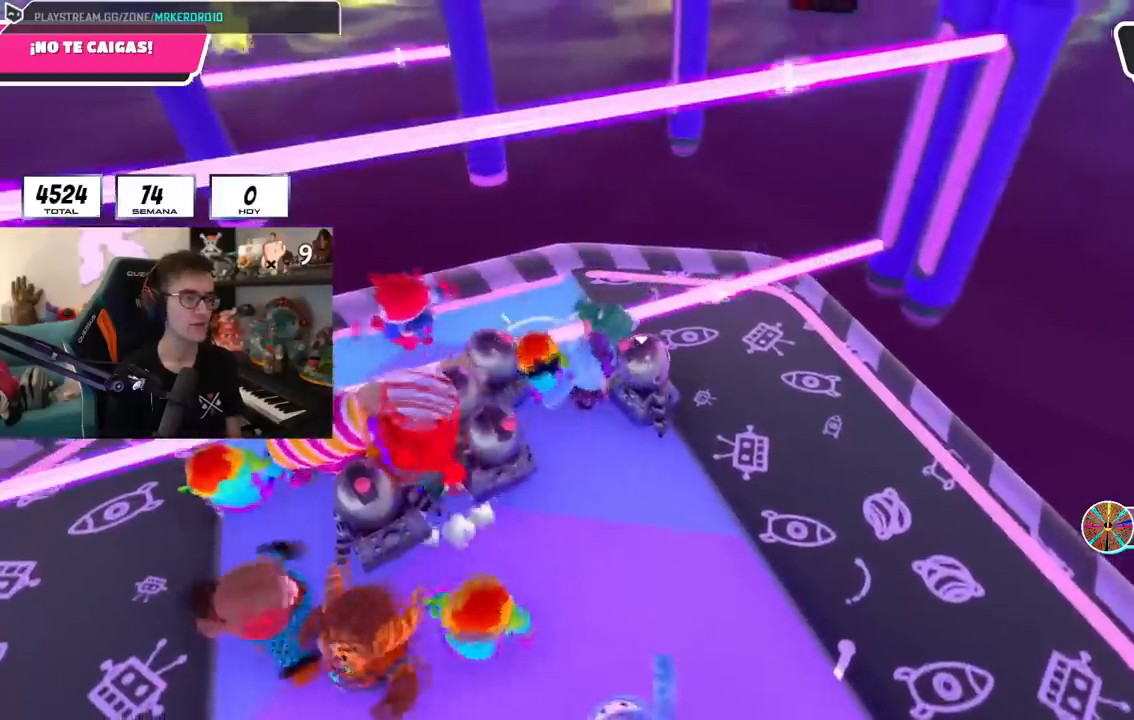
{"buttons": [], "left_stick": "center", "right_stick": "center", "events": [[383, "left_stick", "up-left"], [450, "left_stick", "center"]]}
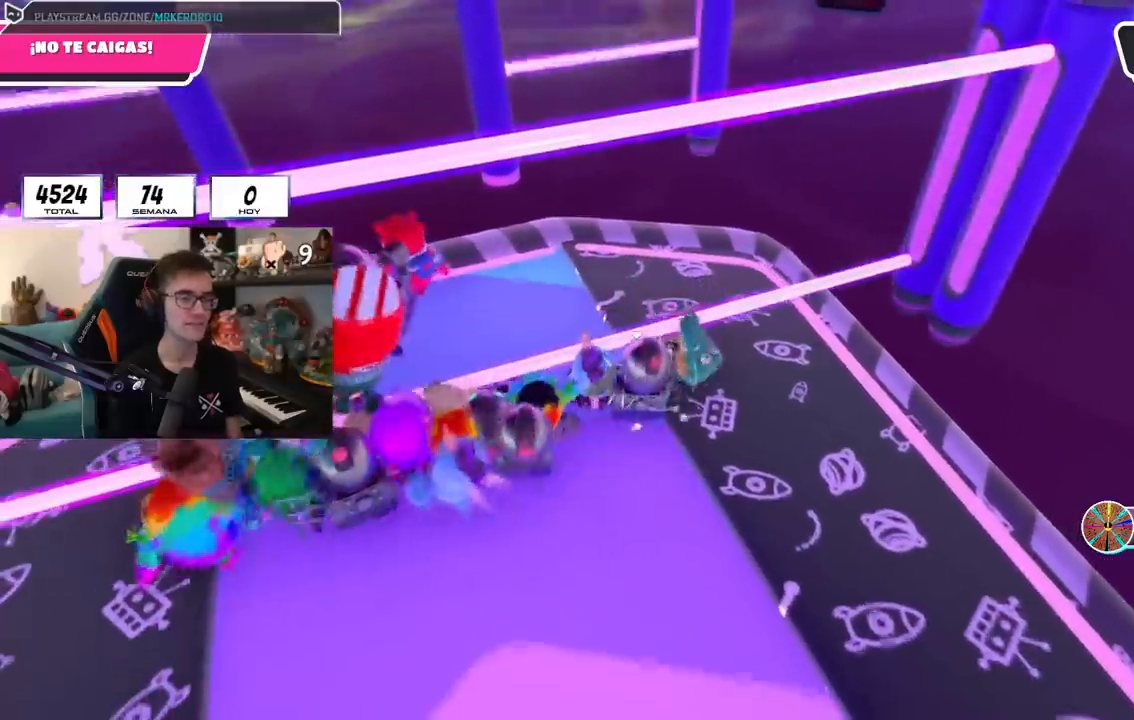
{"buttons": [], "left_stick": "up-left", "right_stick": "center", "events": [[67, "left_stick", "up-left"]]}
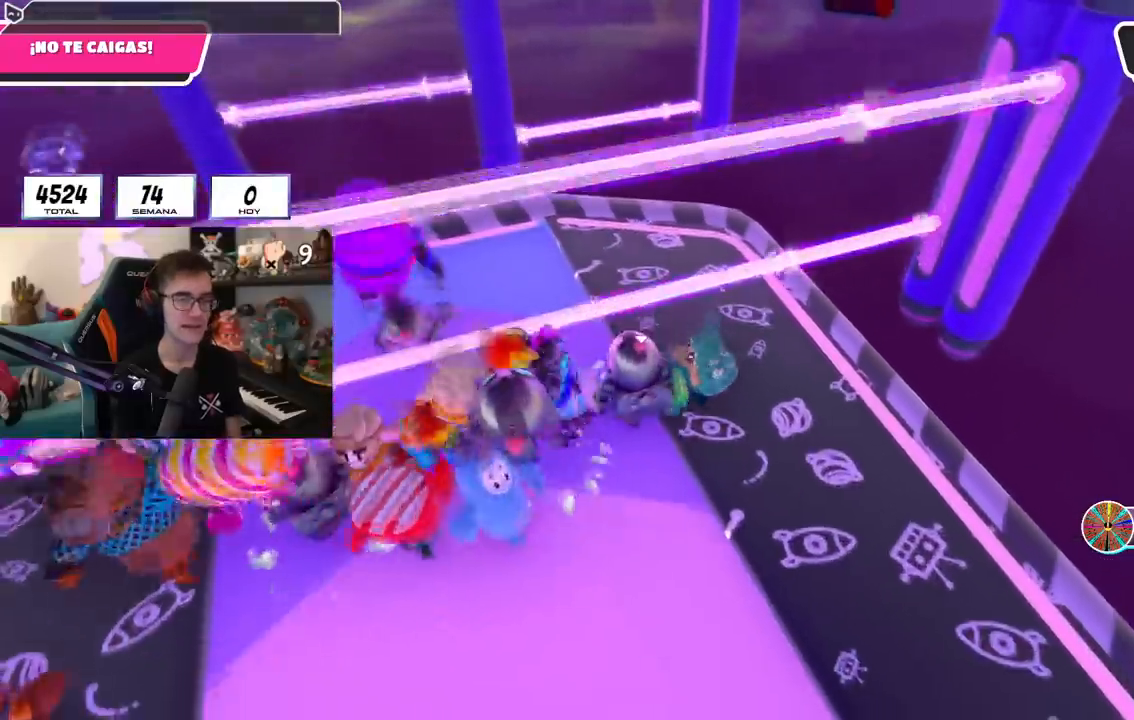
{"buttons": ["L1"], "left_stick": "up-left", "right_stick": "center", "events": [[467, "L1", "down"]]}
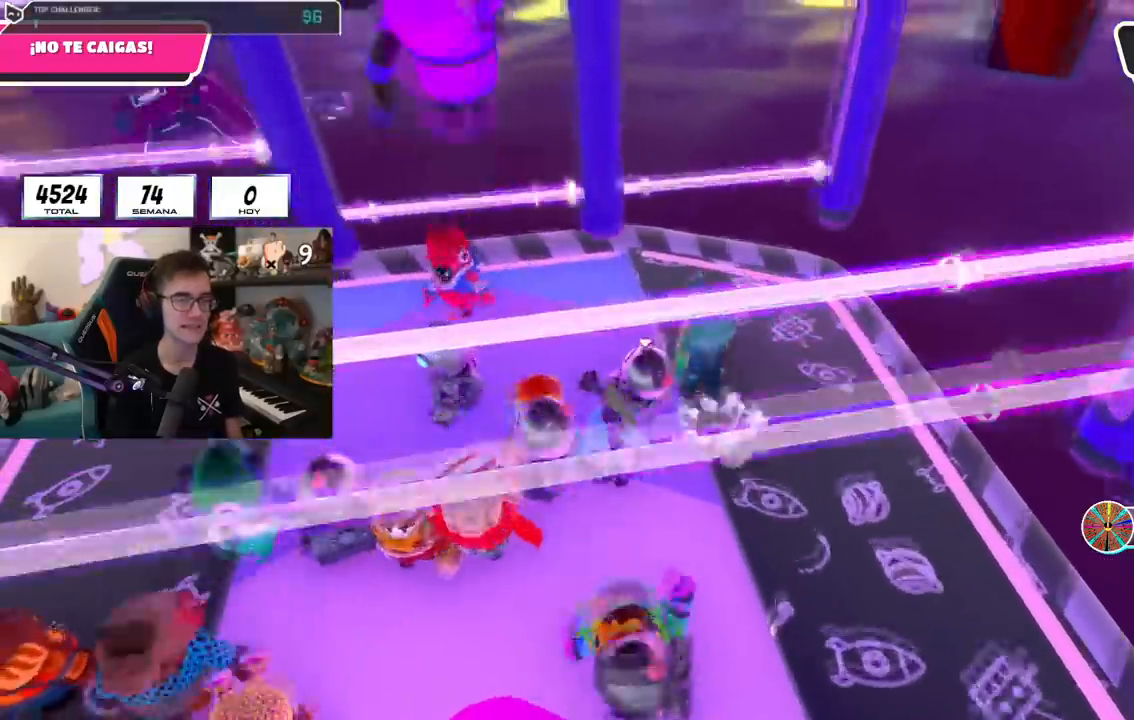
{"buttons": [], "left_stick": "center", "right_stick": "center", "events": [[50, "L1", "up"], [167, "left_stick", "up"], [451, "left_stick", "center"]]}
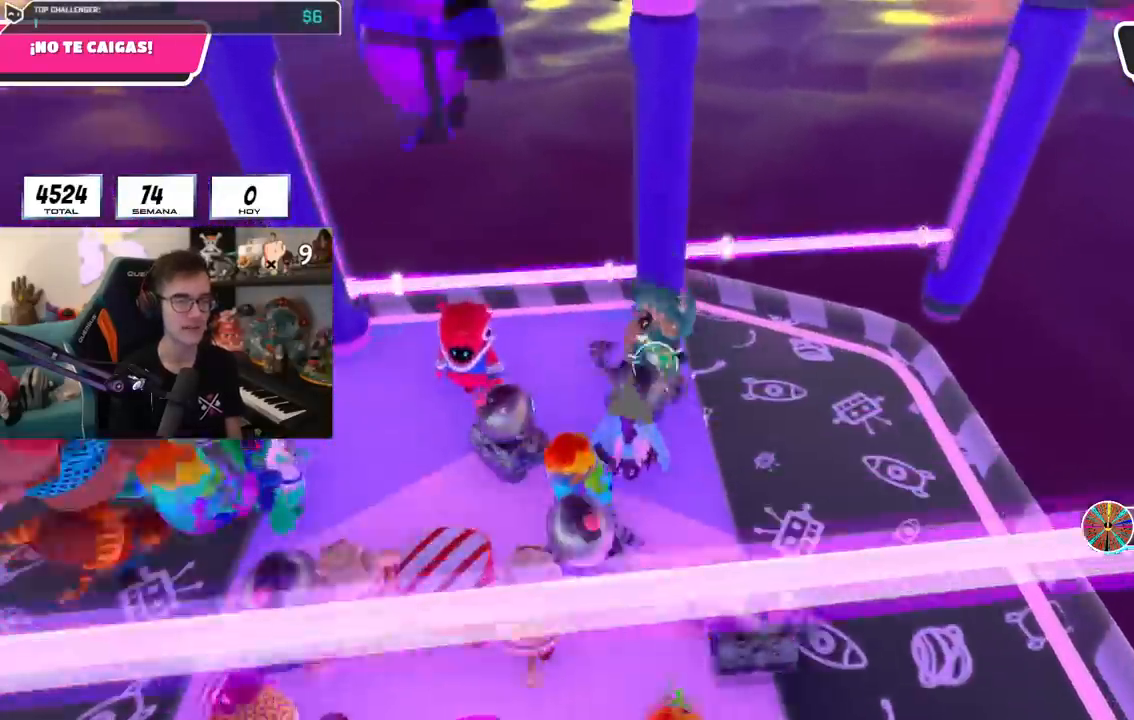
{"buttons": [], "left_stick": "right", "right_stick": "center", "events": [[100, "left_stick", "down-right"], [217, "left_stick", "center"], [434, "left_stick", "right"]]}
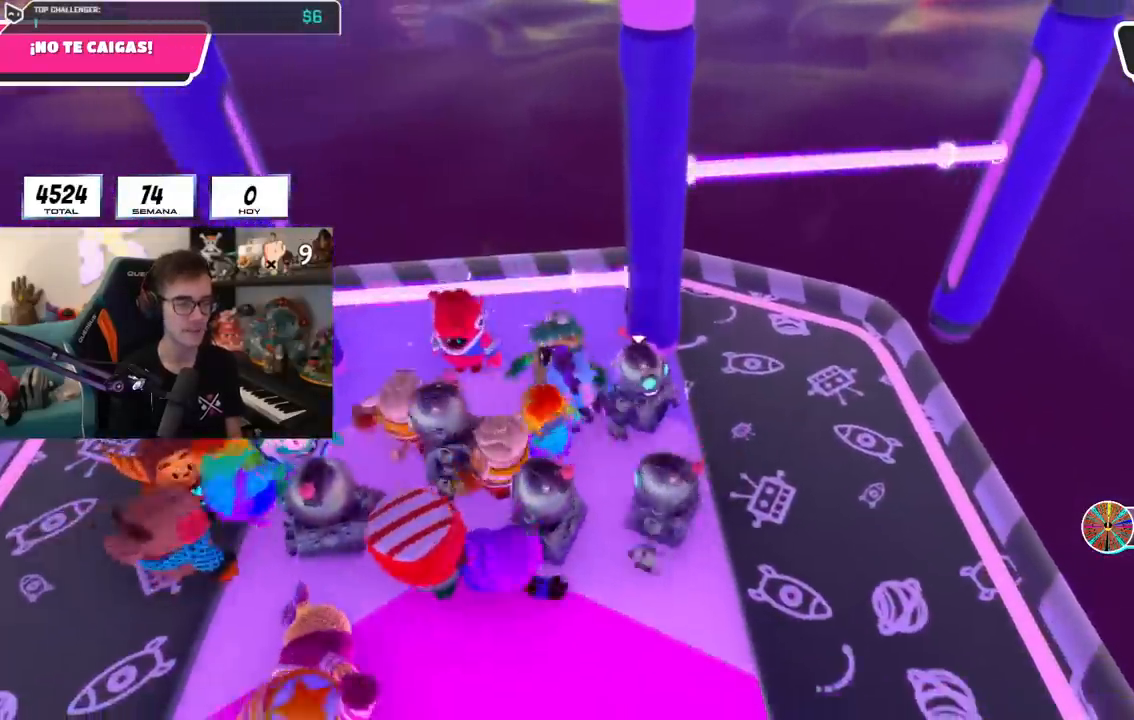
{"buttons": [], "left_stick": "up-right", "right_stick": "center", "events": [[100, "left_stick", "left"], [251, "left_stick", "up-right"]]}
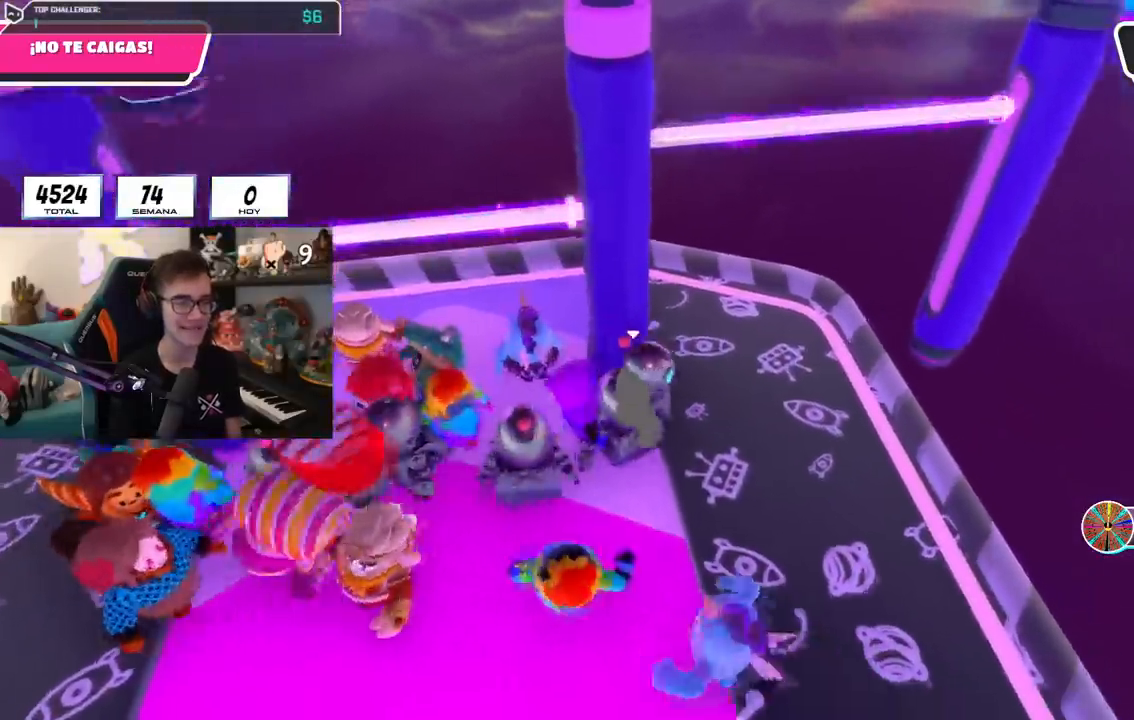
{"buttons": [], "left_stick": "left", "right_stick": "center", "events": [[217, "left_stick", "up-left"], [317, "left_stick", "left"]]}
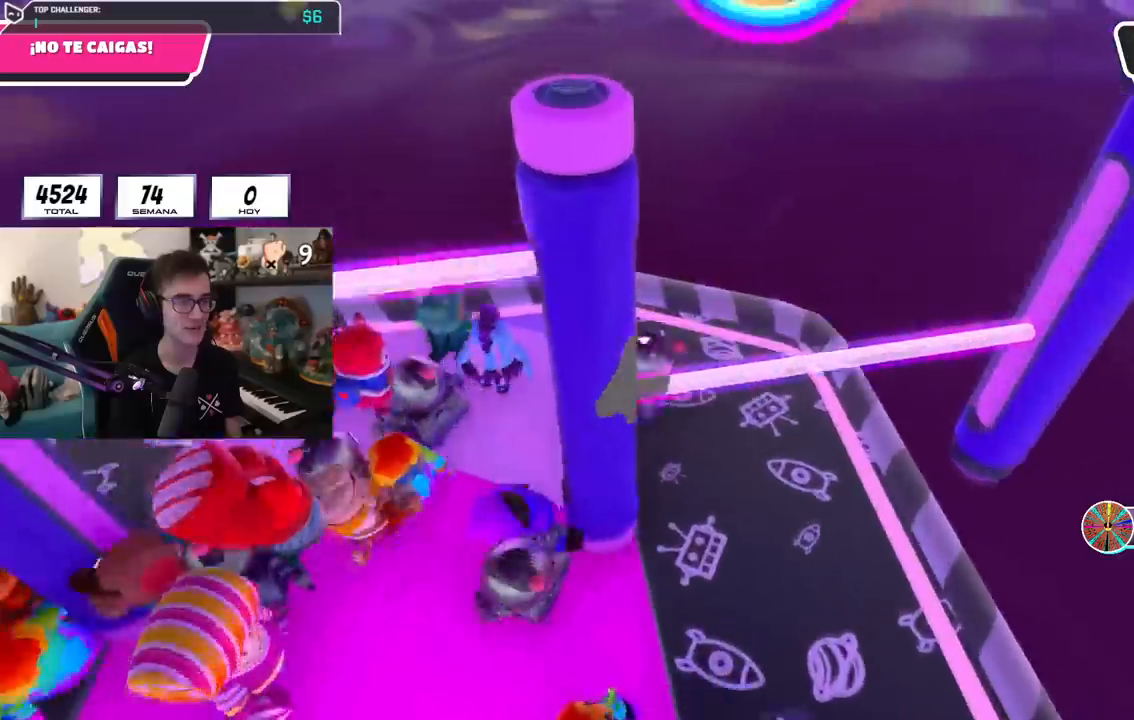
{"buttons": [], "left_stick": "down-right", "right_stick": "up-right", "events": [[117, "right_stick", "down-right"], [167, "right_stick", "right"], [184, "left_stick", "center"], [234, "left_stick", "down"], [384, "left_stick", "center"], [384, "right_stick", "up-right"], [484, "left_stick", "down-right"]]}
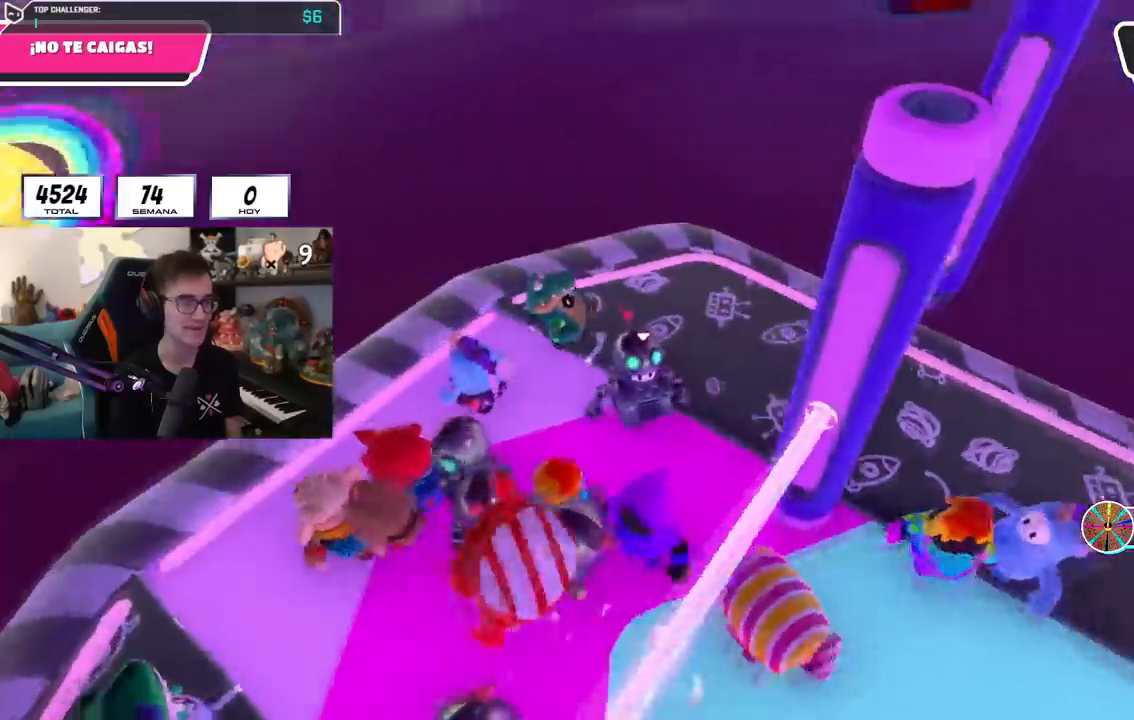
{"buttons": [], "left_stick": "right", "right_stick": "down-right", "events": [[117, "right_stick", "center"], [167, "left_stick", "center"], [334, "L2", "down"], [367, "left_stick", "right"], [500, "L2", "up"], [500, "right_stick", "down-right"]]}
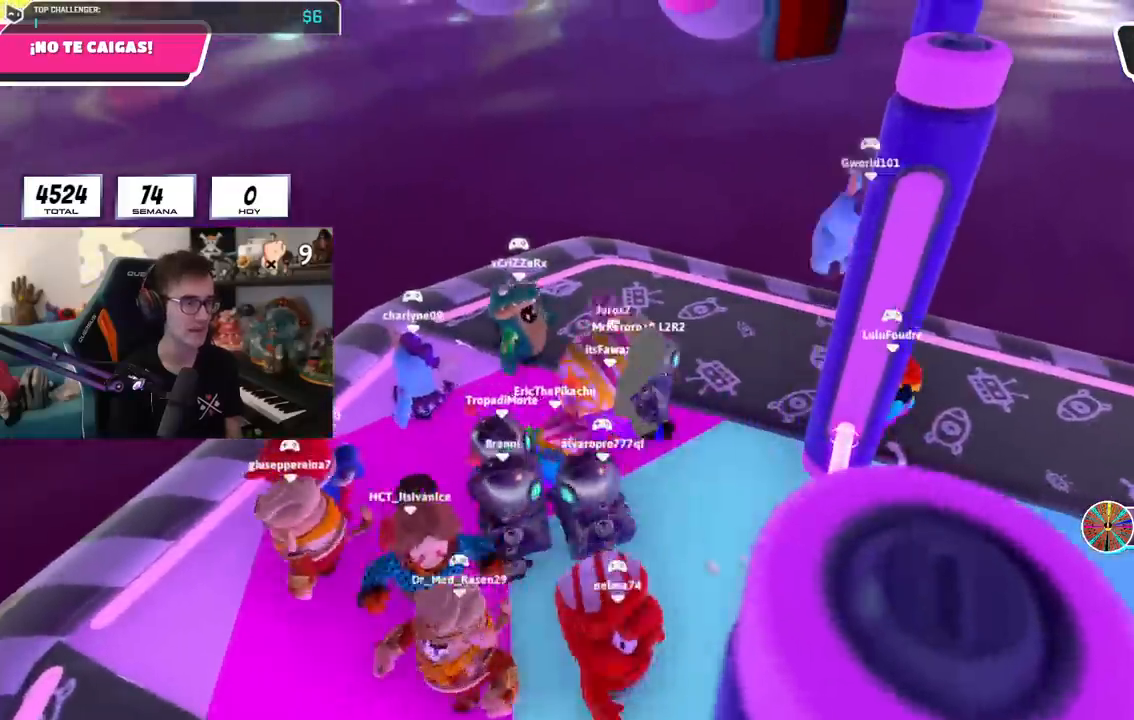
{"buttons": [], "left_stick": "center", "right_stick": "center", "events": [[17, "left_stick", "center"], [50, "right_stick", "center"]]}
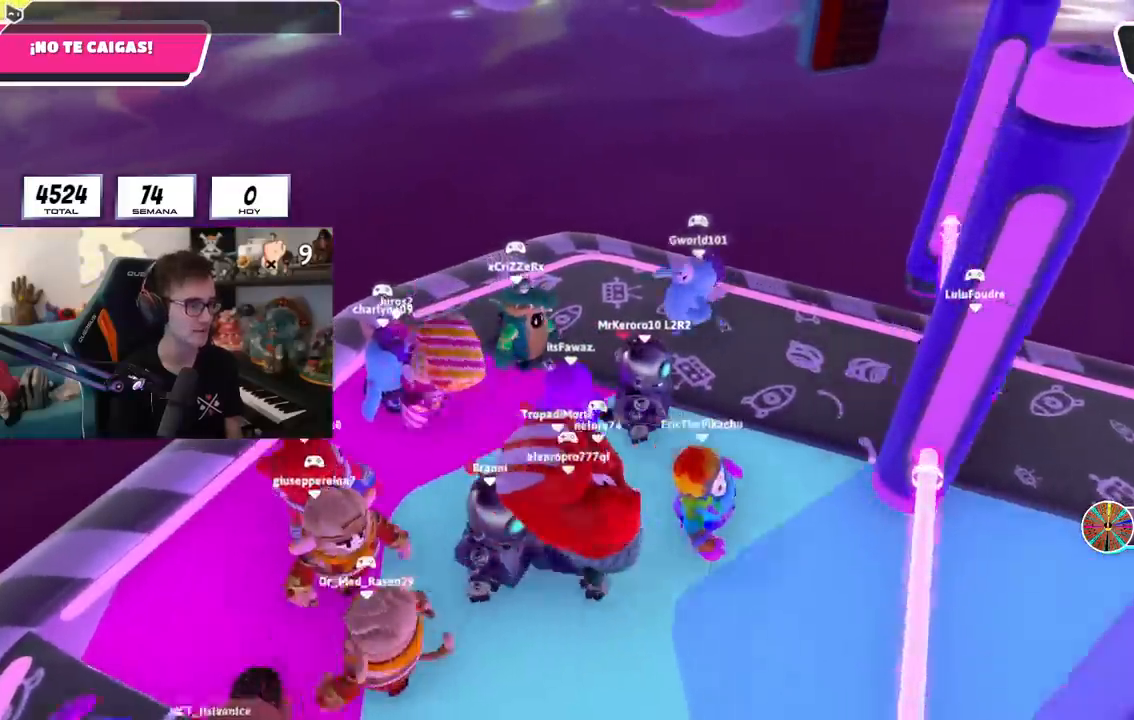
{"buttons": ["L1"], "left_stick": "down-right", "right_stick": "center", "events": [[367, "left_stick", "down-right"], [400, "L1", "down"]]}
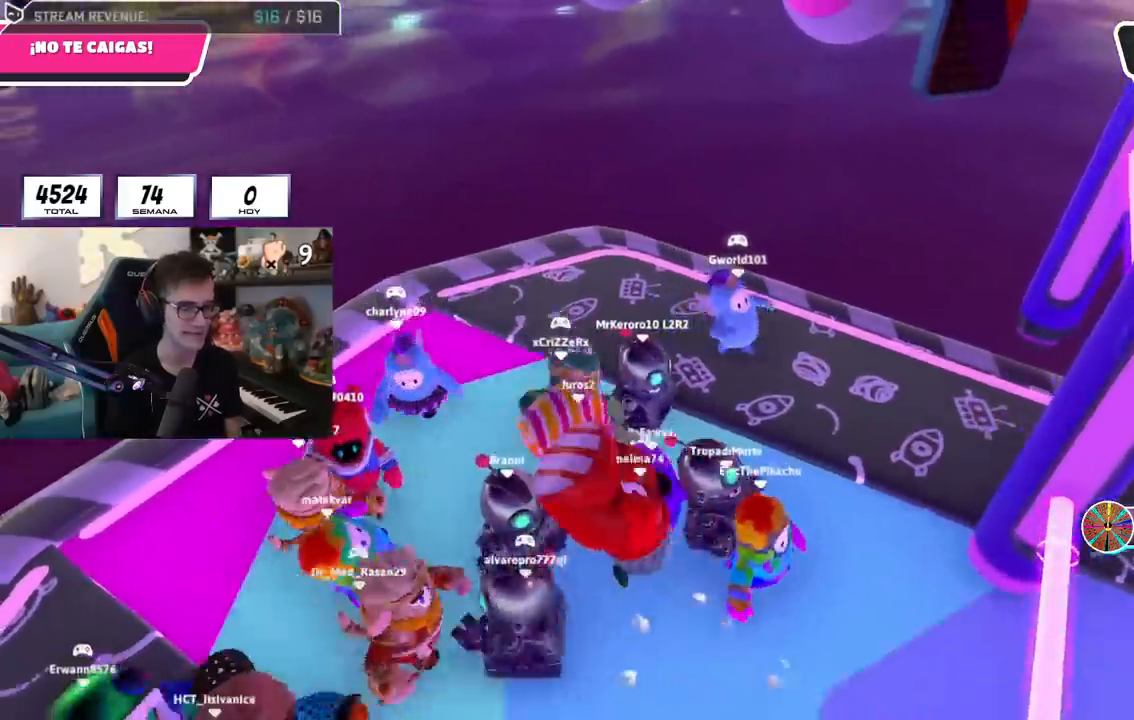
{"buttons": [], "left_stick": "center", "right_stick": "center", "events": [[34, "left_stick", "center"], [84, "L1", "up"], [201, "left_stick", "down-right"], [384, "left_stick", "center"]]}
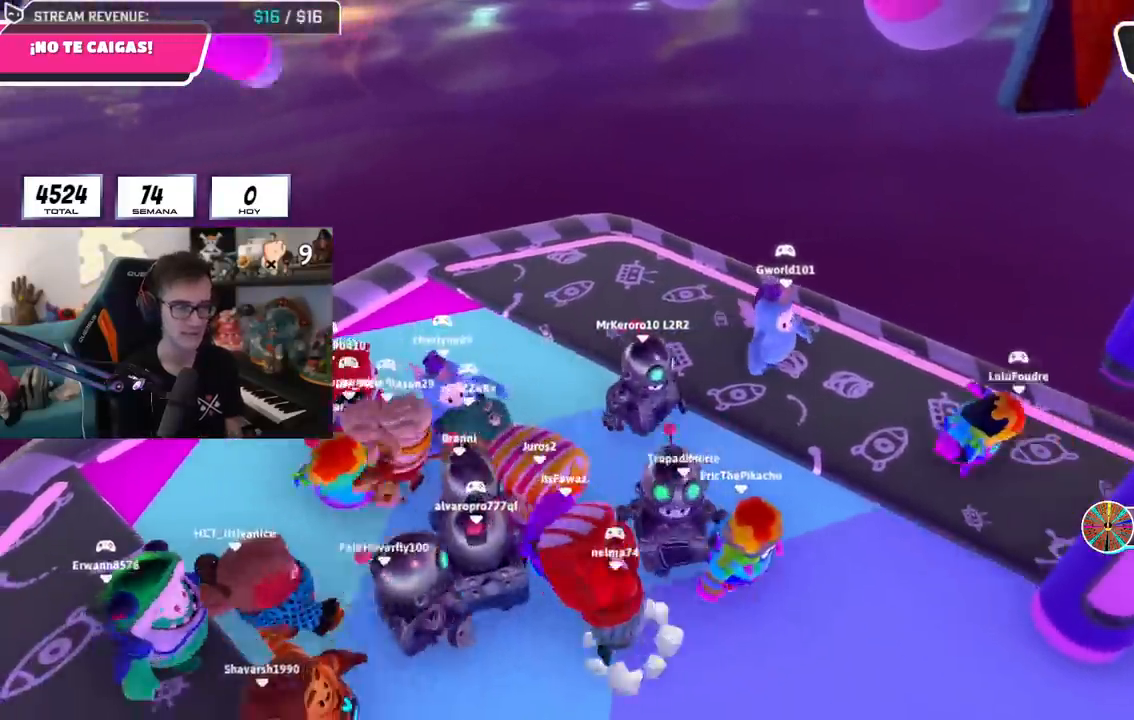
{"buttons": [], "left_stick": "center", "right_stick": "center", "events": [[33, "L1", "down"], [83, "L1", "up"]]}
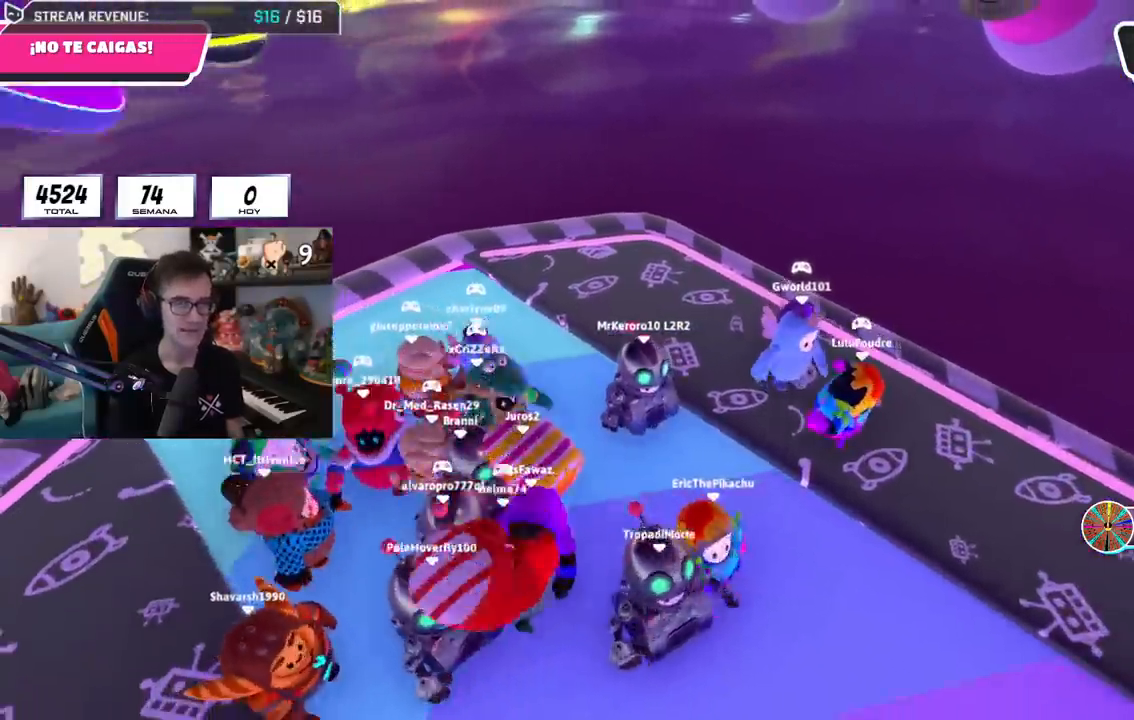
{"buttons": [], "left_stick": "center", "right_stick": "up-right", "events": [[184, "right_stick", "up"], [267, "right_stick", "up-right"]]}
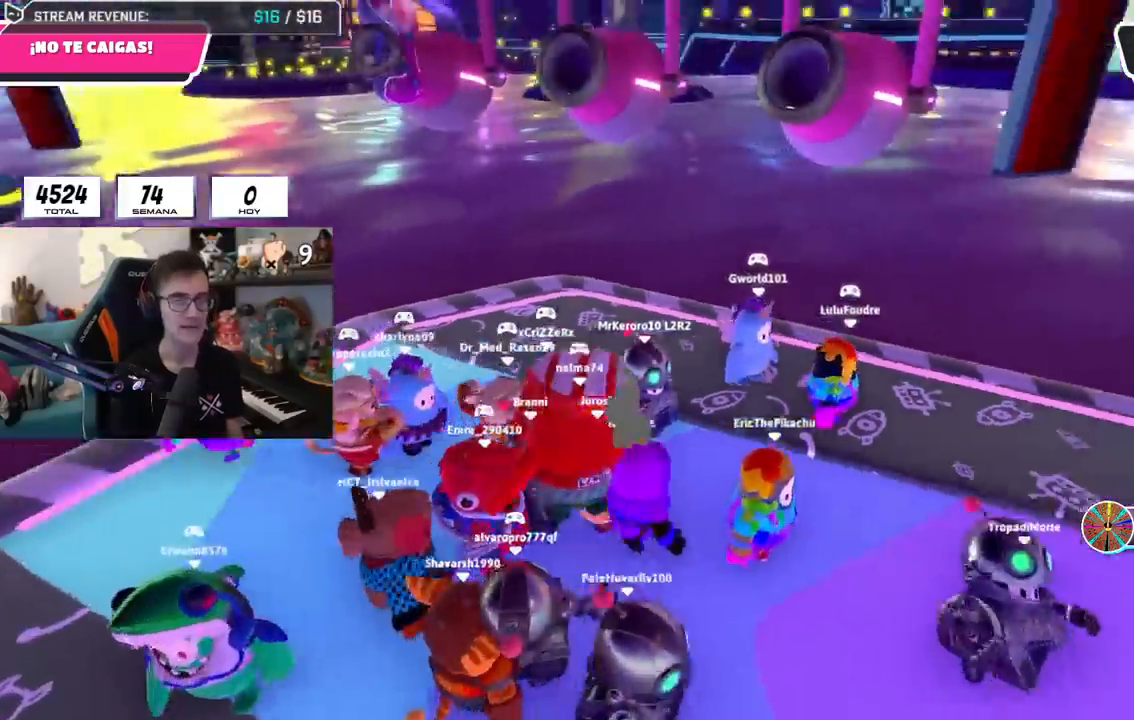
{"buttons": [], "left_stick": "center", "right_stick": "center", "events": [[217, "right_stick", "center"]]}
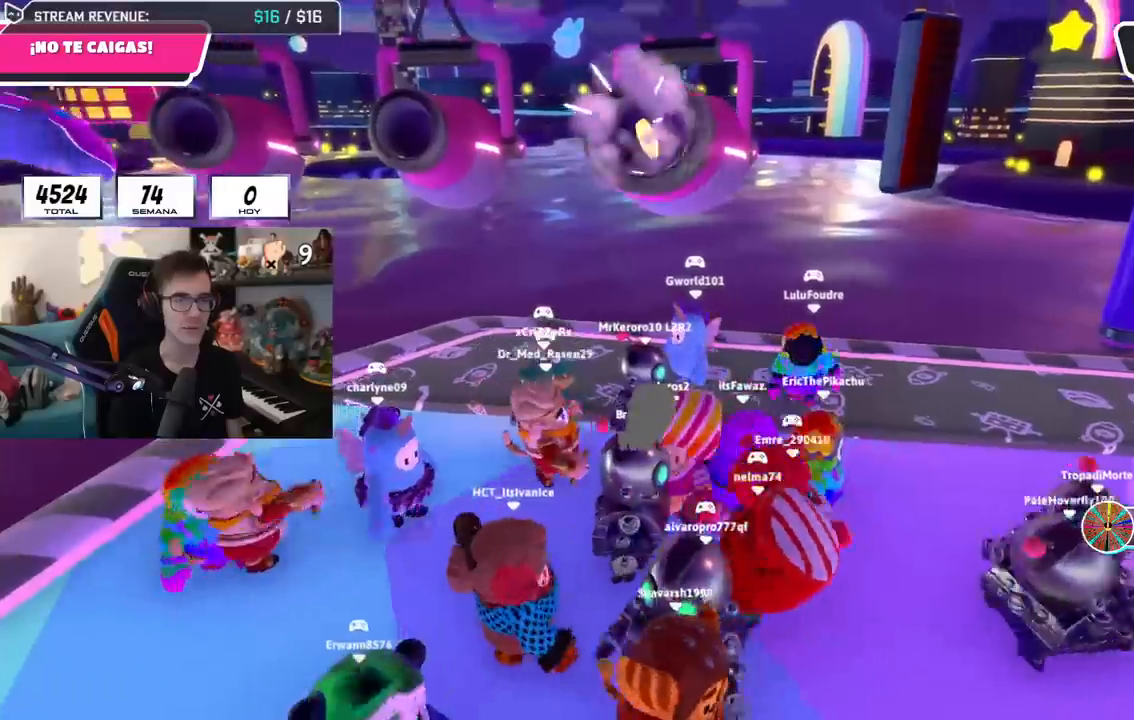
{"buttons": [], "left_stick": "center", "right_stick": "down-right", "events": [[17, "R1", "down"], [67, "left_stick", "right"], [117, "right_stick", "down-right"], [167, "R1", "up"], [184, "right_stick", "center"], [284, "left_stick", "center"], [434, "right_stick", "down-right"]]}
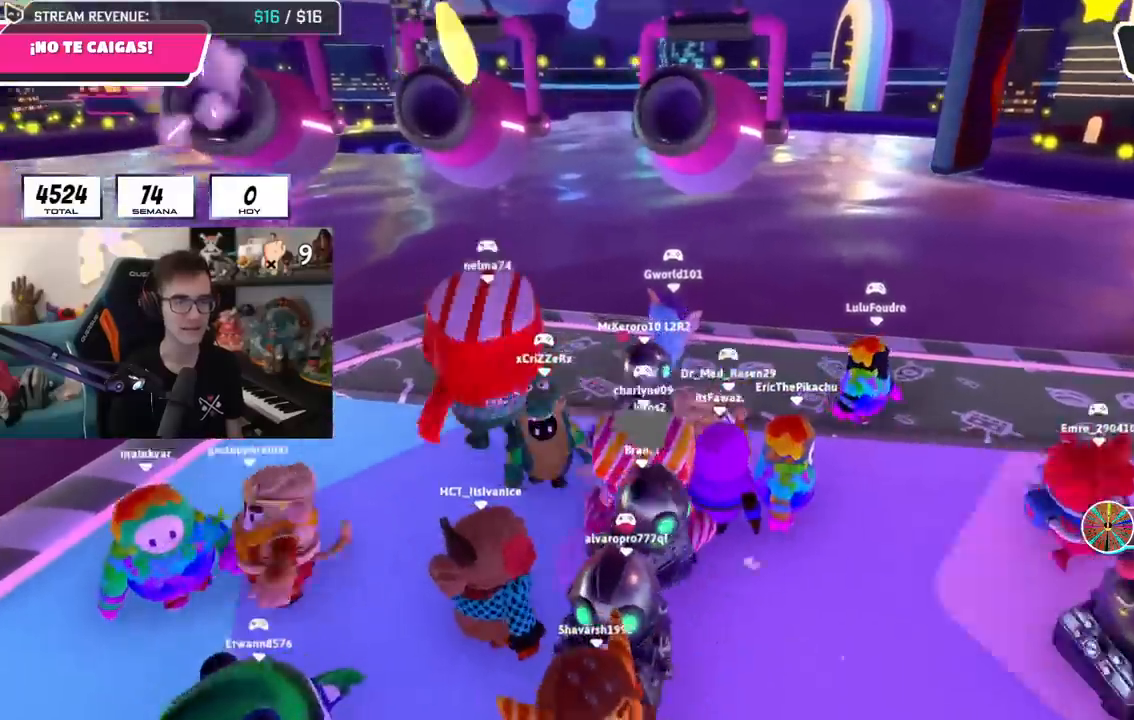
{"buttons": [], "left_stick": "down-right", "right_stick": "center", "events": [[17, "left_stick", "right"], [50, "right_stick", "center"], [217, "left_stick", "center"], [367, "right_stick", "up-right"], [400, "left_stick", "down-right"], [500, "right_stick", "center"]]}
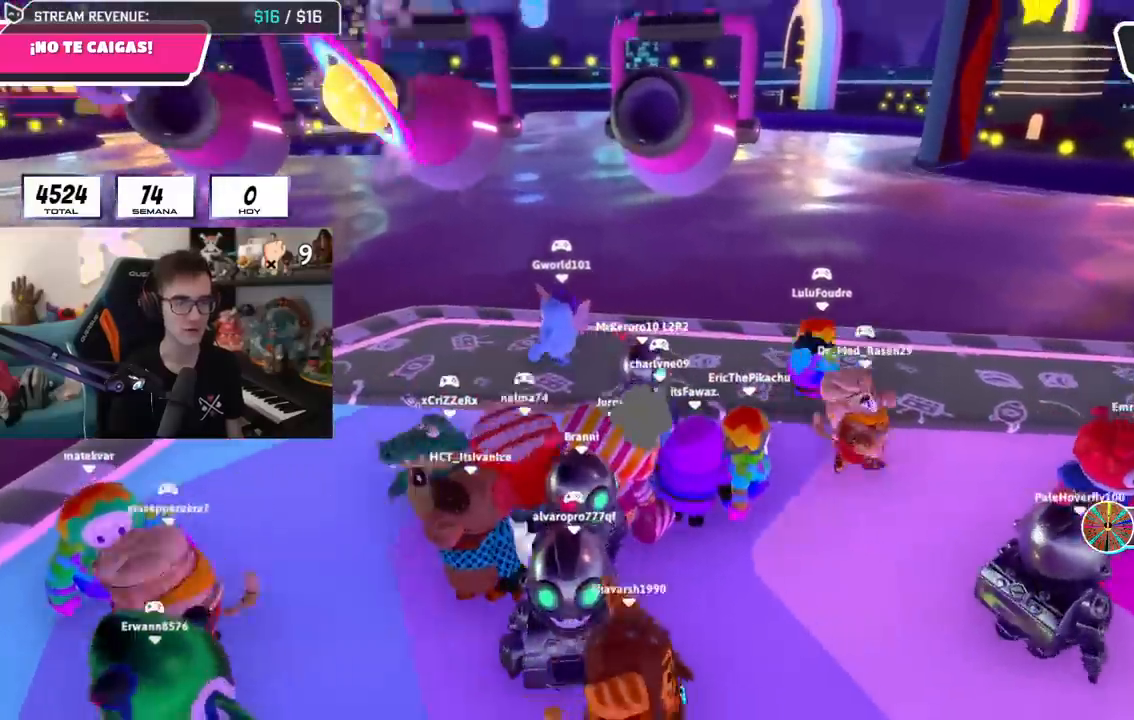
{"buttons": [], "left_stick": "center", "right_stick": "center", "events": [[67, "left_stick", "center"], [267, "left_stick", "left"], [417, "left_stick", "center"]]}
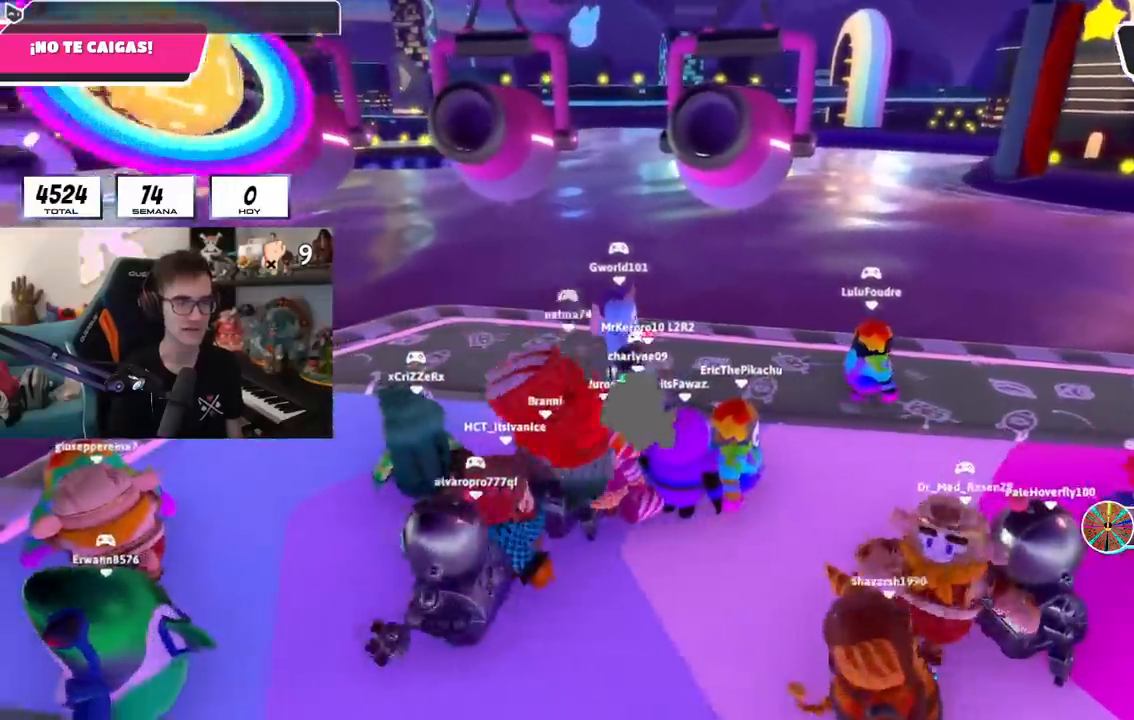
{"buttons": [], "left_stick": "center", "right_stick": "center", "events": [[17, "left_stick", "right"], [233, "right_stick", "down-right"], [250, "left_stick", "center"], [334, "L1", "down"], [334, "right_stick", "center"], [484, "L1", "up"]]}
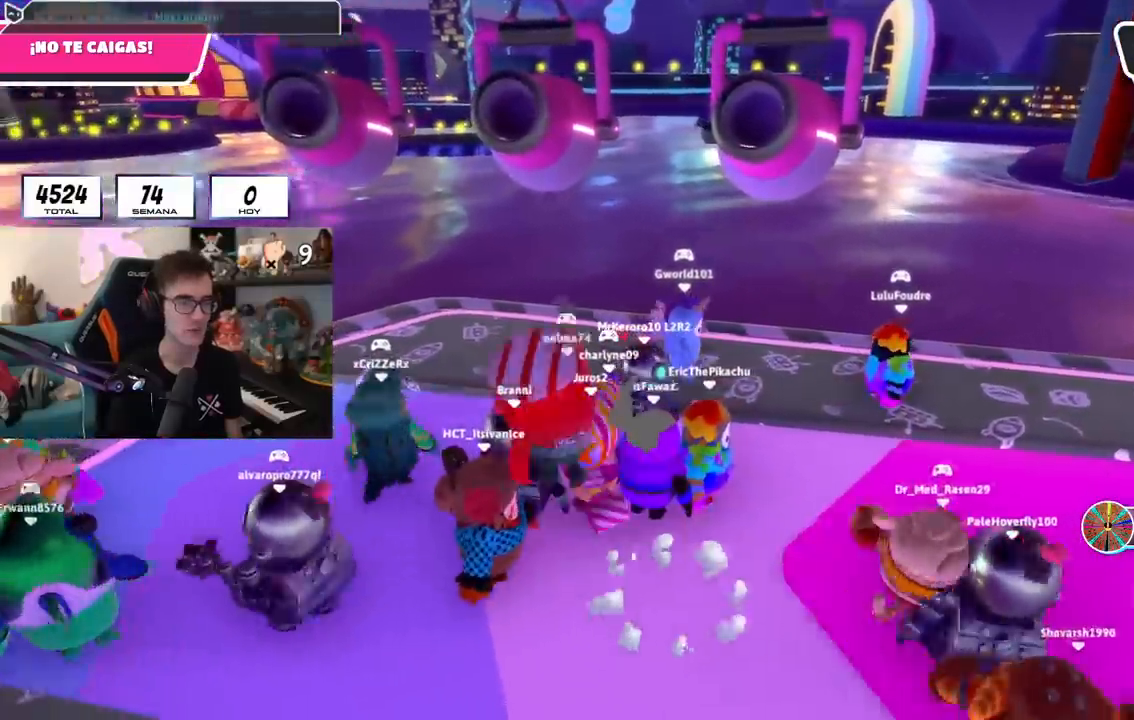
{"buttons": [], "left_stick": "right", "right_stick": "center", "events": [[17, "L1", "down"], [117, "left_stick", "right"], [267, "right_stick", "down-right"], [301, "left_stick", "left"], [367, "L1", "up"], [384, "right_stick", "center"], [401, "left_stick", "center"], [484, "left_stick", "right"]]}
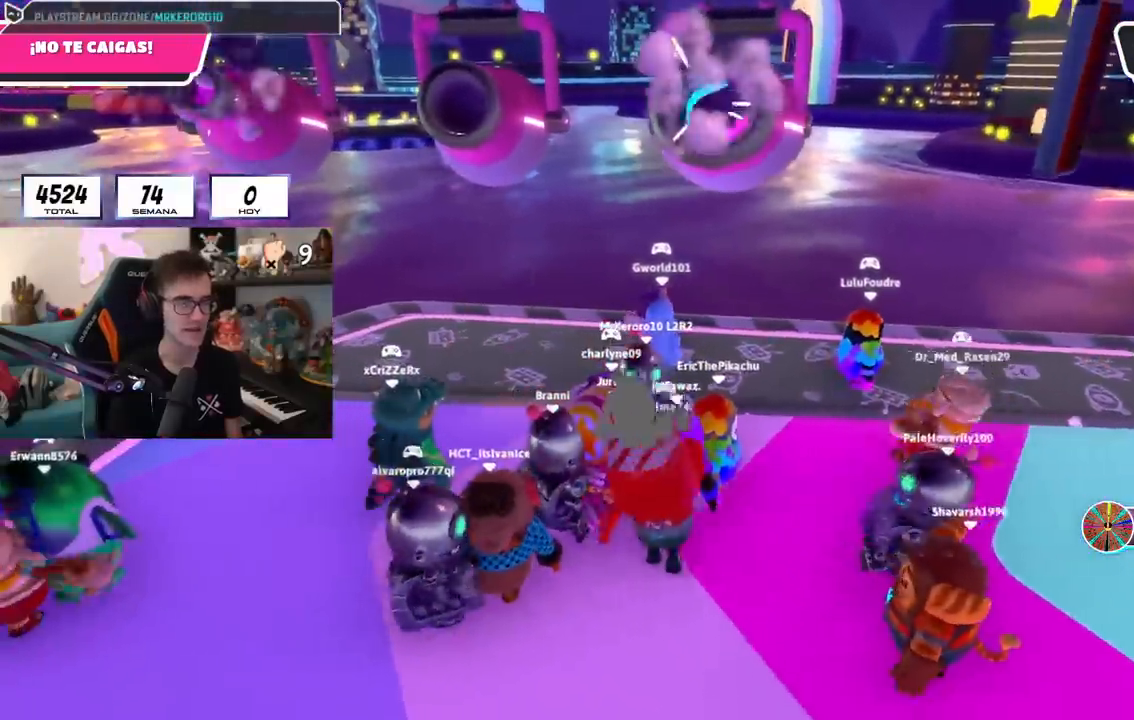
{"buttons": [], "left_stick": "right", "right_stick": "center", "events": [[133, "left_stick", "center"], [317, "left_stick", "right"]]}
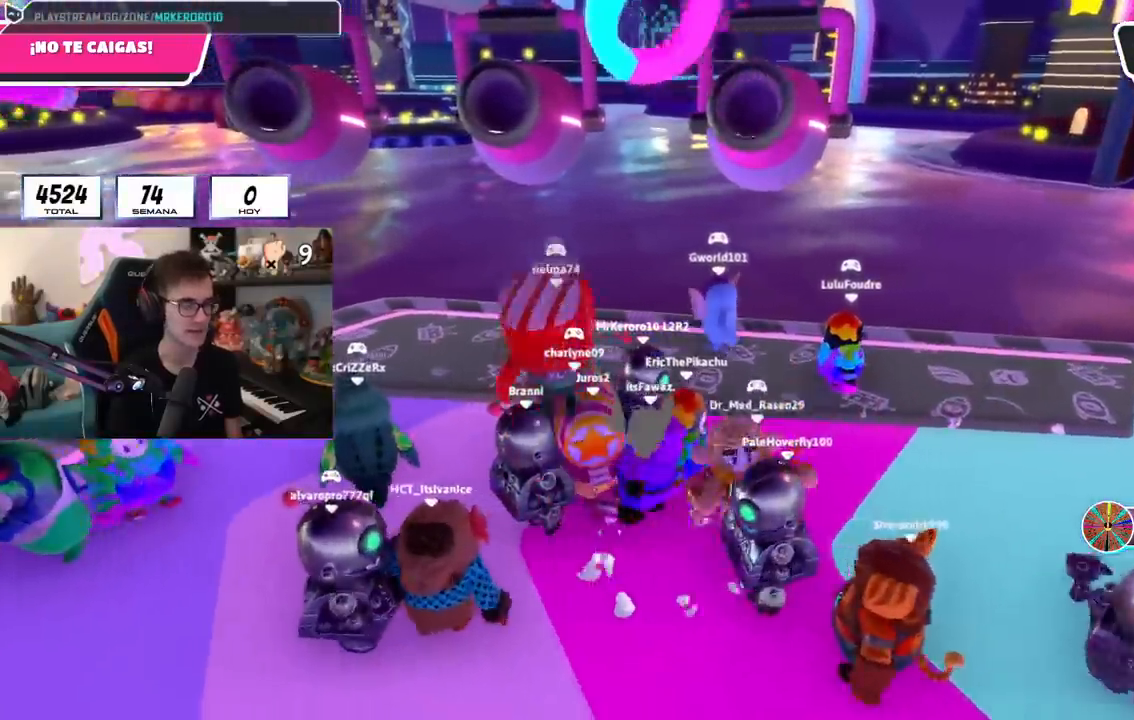
{"buttons": [], "left_stick": "left", "right_stick": "center", "events": [[34, "left_stick", "left"], [34, "right_stick", "right"], [151, "left_stick", "center"], [151, "right_stick", "center"], [201, "left_stick", "right"], [384, "left_stick", "center"], [451, "left_stick", "left"]]}
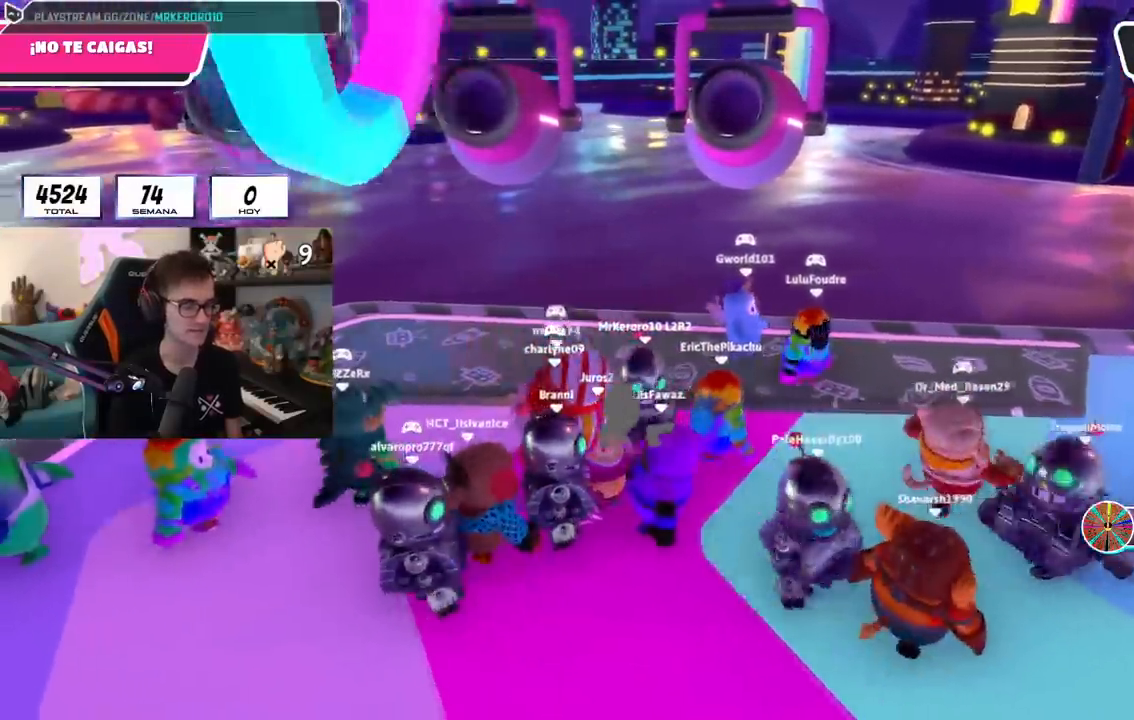
{"buttons": [], "left_stick": "up-right", "right_stick": "center", "events": [[67, "left_stick", "up-left"], [217, "left_stick", "center"], [367, "left_stick", "up-left"], [384, "right_stick", "right"], [467, "right_stick", "center"], [484, "left_stick", "up-right"]]}
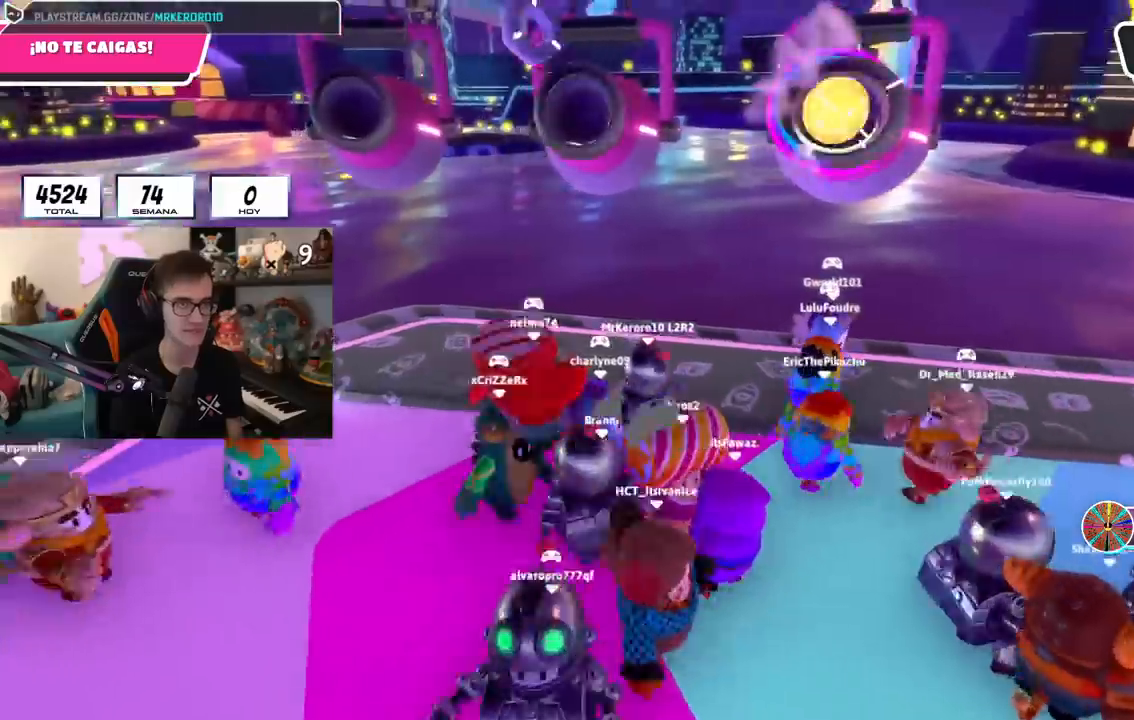
{"buttons": [], "left_stick": "down-left", "right_stick": "center", "events": [[67, "right_stick", "right"], [84, "left_stick", "left"], [167, "right_stick", "center"], [251, "left_stick", "center"], [384, "left_stick", "down-left"]]}
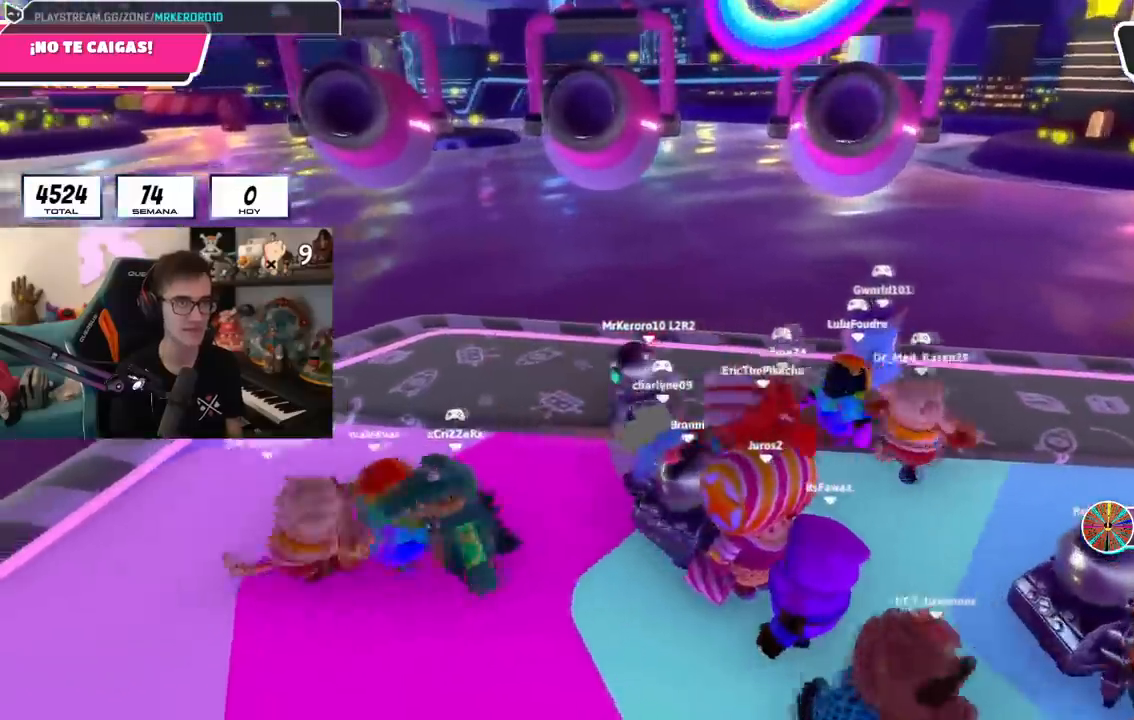
{"buttons": [], "left_stick": "right", "right_stick": "center"}
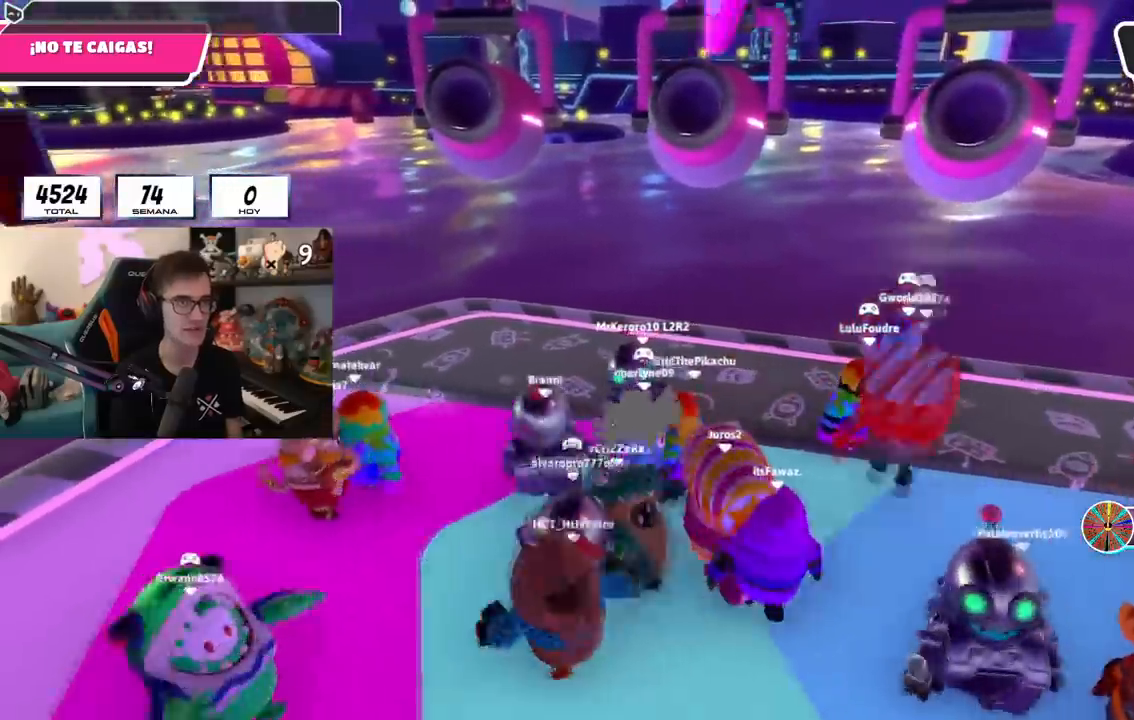
{"buttons": [], "left_stick": "center", "right_stick": "center", "events": [[50, "right_stick", "right"], [67, "left_stick", "left"], [117, "right_stick", "center"], [184, "left_stick", "center"], [351, "left_stick", "left"], [467, "left_stick", "center"]]}
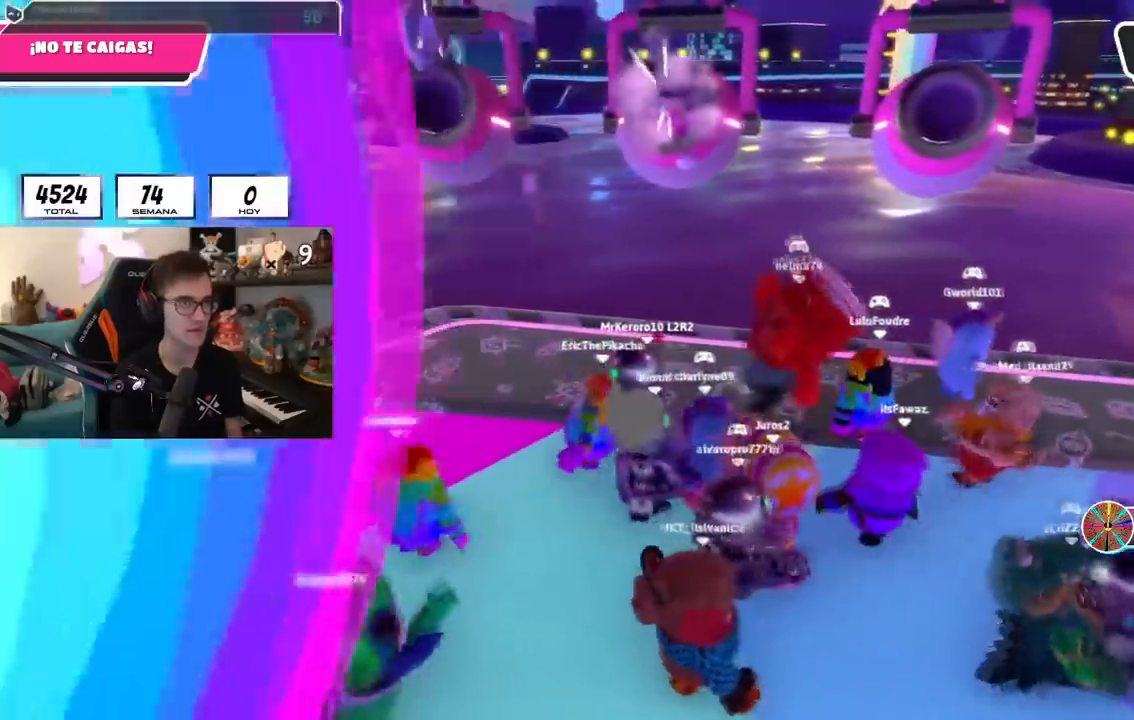
{"buttons": [], "left_stick": "center", "right_stick": "center", "events": [[17, "left_stick", "up-right"], [100, "left_stick", "center"], [400, "left_stick", "left"], [484, "left_stick", "center"]]}
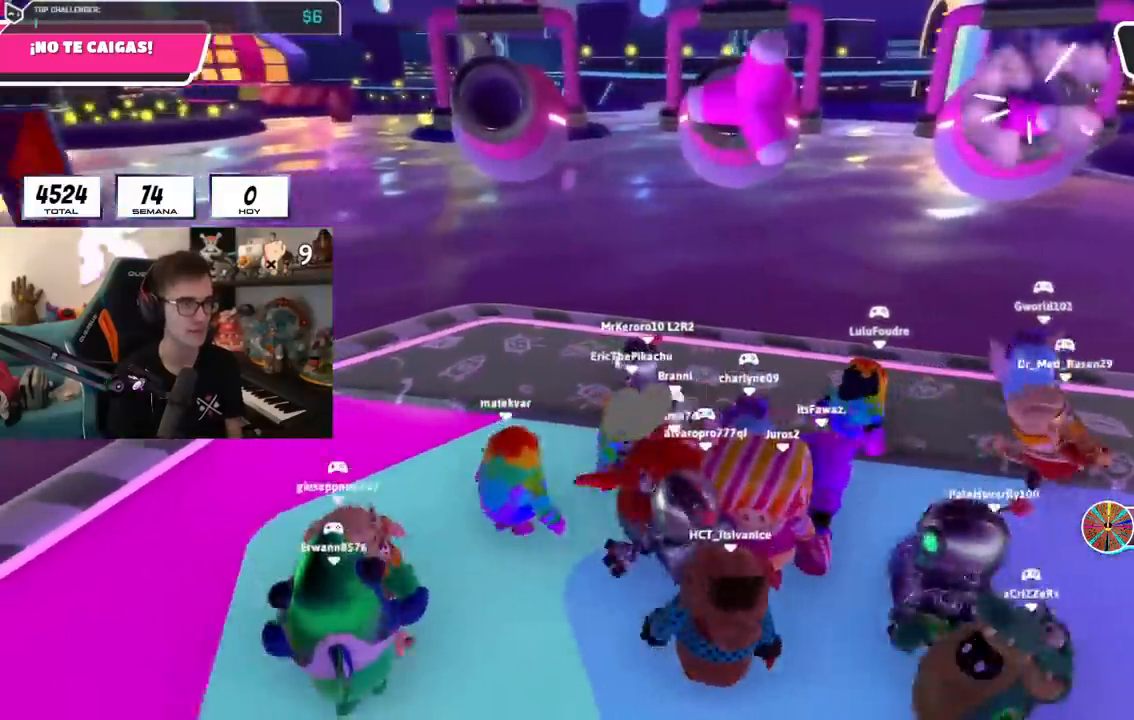
{"buttons": [], "left_stick": "right", "right_stick": "center", "events": [[50, "left_stick", "right"], [217, "left_stick", "left"], [351, "left_stick", "center"], [417, "left_stick", "right"]]}
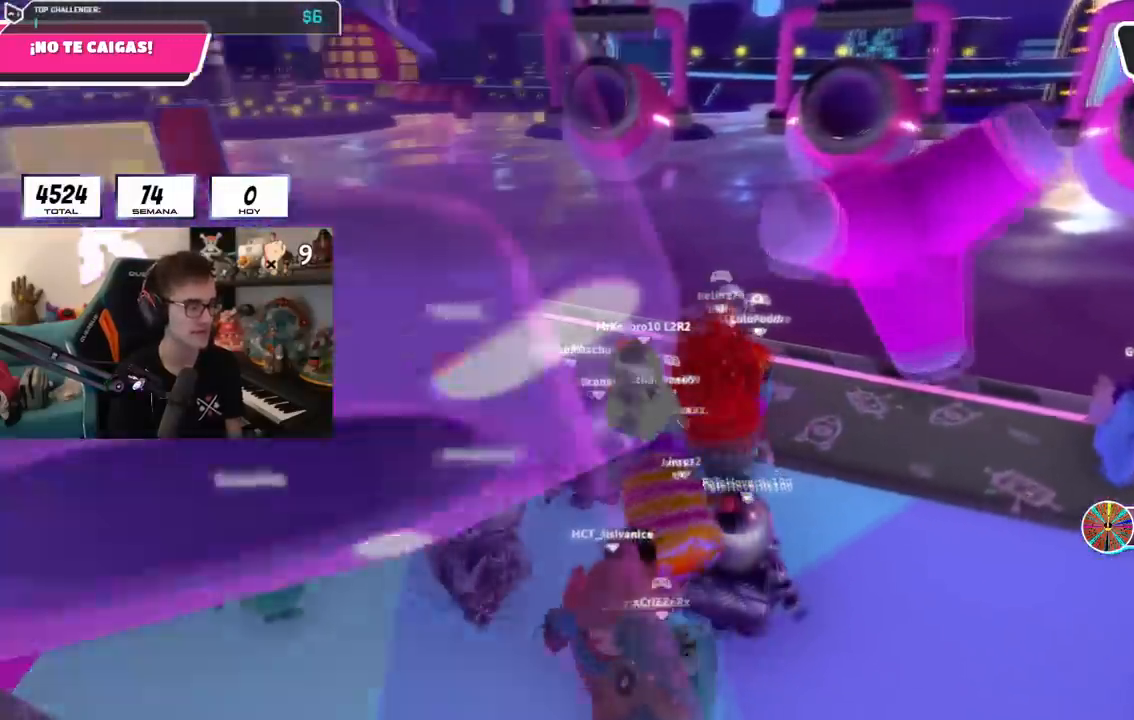
{"buttons": [], "left_stick": "left", "right_stick": "down-right", "events": [[50, "left_stick", "center"], [133, "left_stick", "left"], [283, "left_stick", "right"], [400, "right_stick", "down-right"], [417, "left_stick", "left"]]}